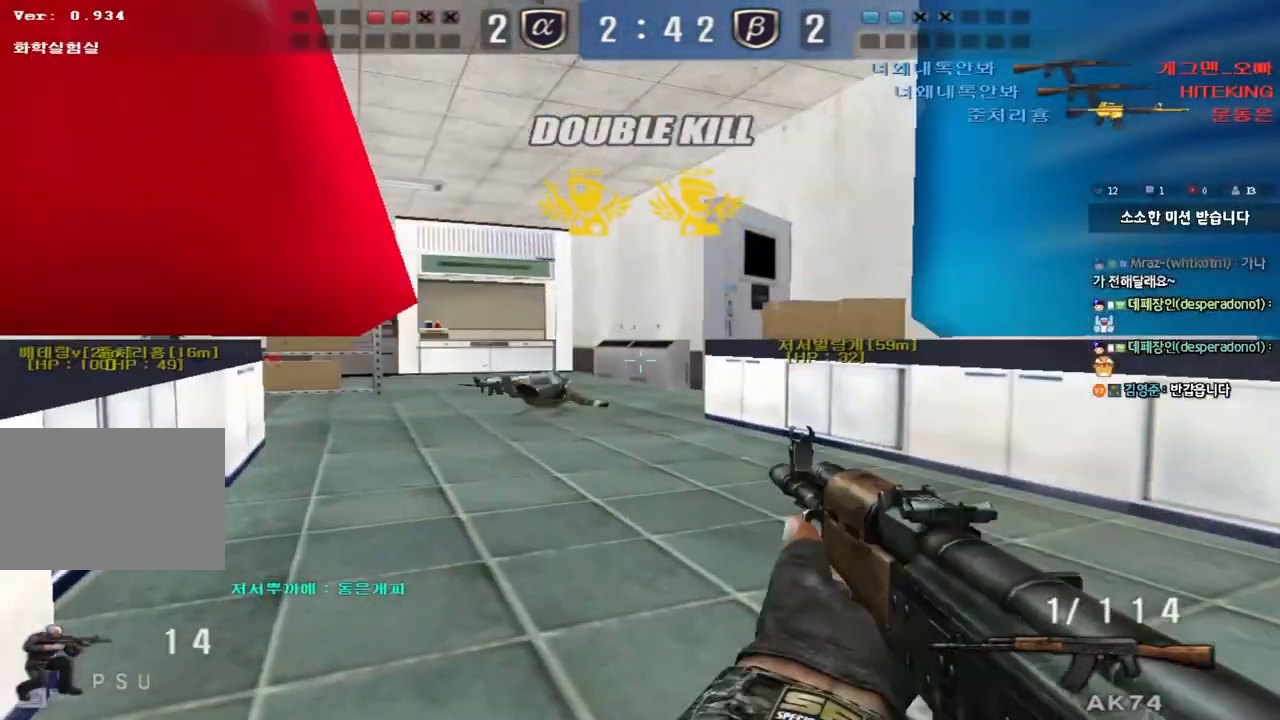
Gameplay with keyboard; each line is a JSON object with the keys held at the frame after it. "events" lists presses ("down") and releases ("up") of "a", "ctrl", "d", "e", "f", "q", "r", "s", "shift", "space", "tab" and "w" between this image and that frame as [ms after this image, input, new state], when the widget could be followed in between. No other keys are recorded. Mouse input is not recorded.
{"keys": ["a", "w"], "events": [[33, "r", "up"], [267, "a", "down"], [283, "w", "down"], [300, "ctrl", "up"]]}
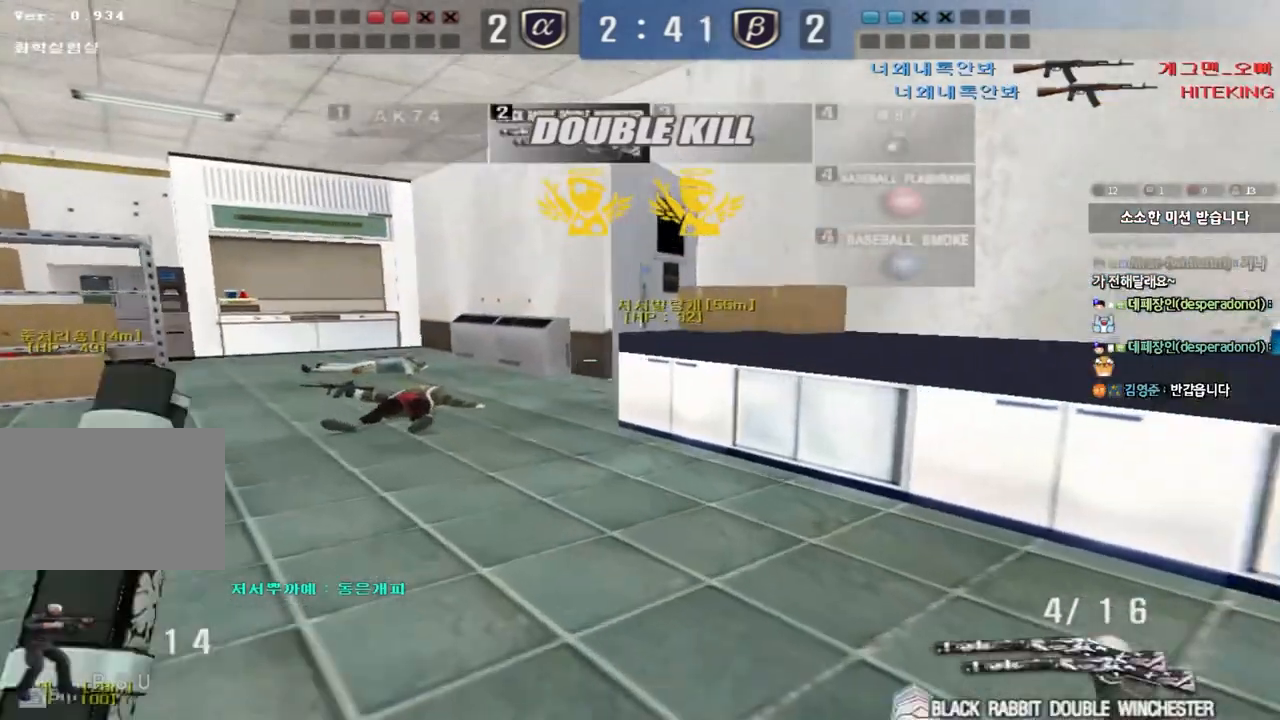
{"keys": ["d", "w"], "events": [[183, "ctrl", "down"], [200, "a", "up"], [200, "w", "up"], [300, "a", "down"], [300, "ctrl", "up"], [300, "w", "down"], [433, "a", "up"], [450, "d", "down"]]}
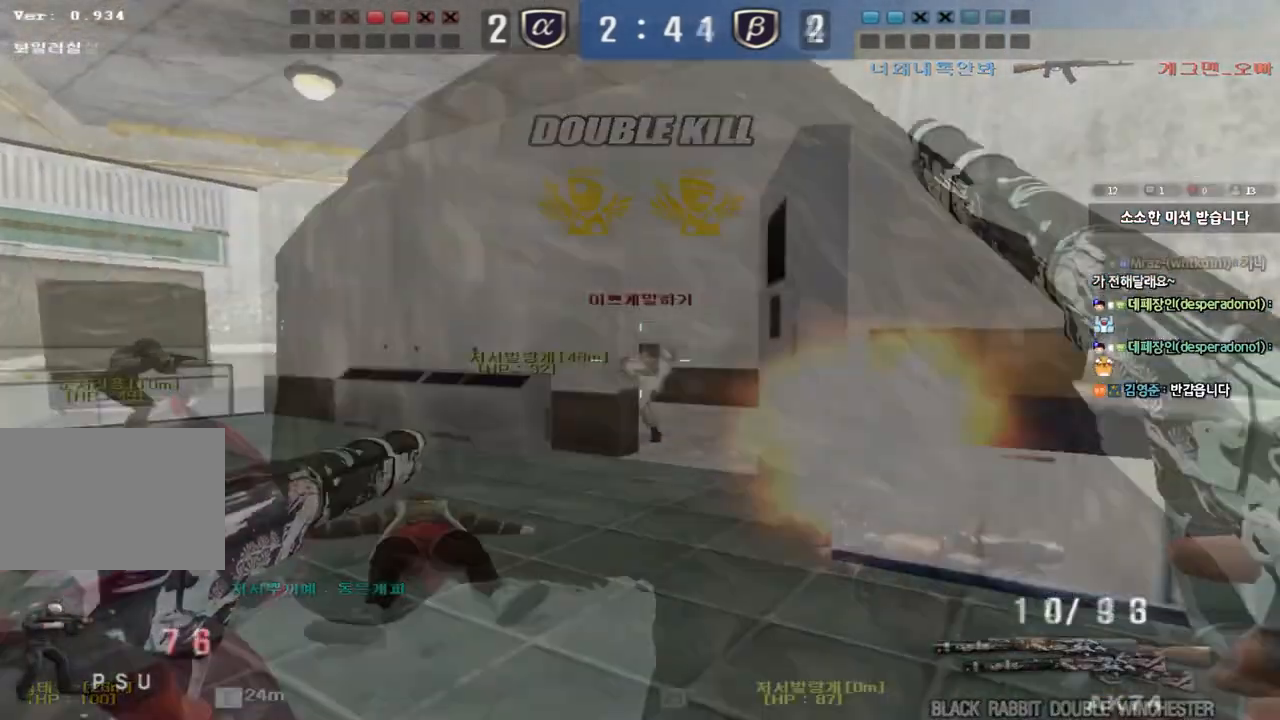
{"keys": ["w"], "events": [[17, "d", "up"], [33, "ctrl", "down"], [50, "w", "up"], [117, "d", "down"], [117, "w", "down"], [133, "ctrl", "up"], [283, "shift", "down"], [350, "shift", "up"], [500, "d", "up"]]}
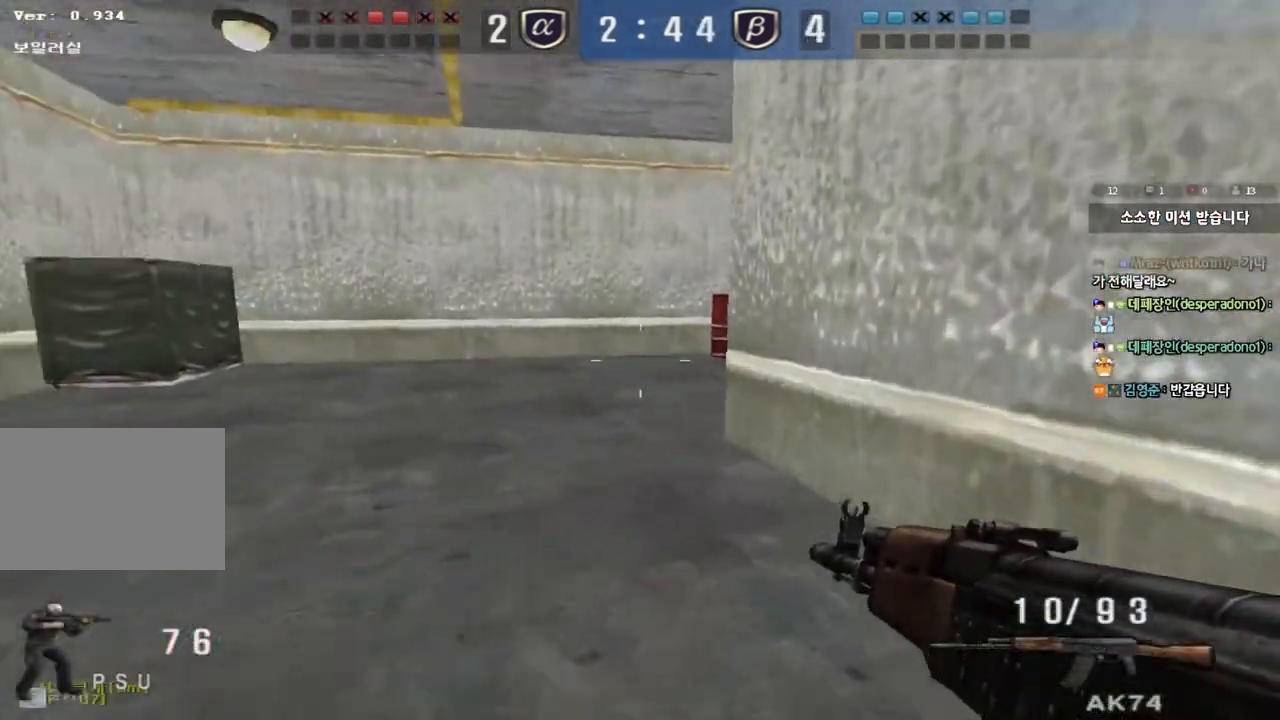
{"keys": ["shift"], "events": [[17, "shift", "down"], [17, "w", "up"], [100, "d", "down"], [100, "w", "down"], [117, "shift", "up"], [217, "d", "up"], [217, "shift", "down"], [217, "w", "up"]]}
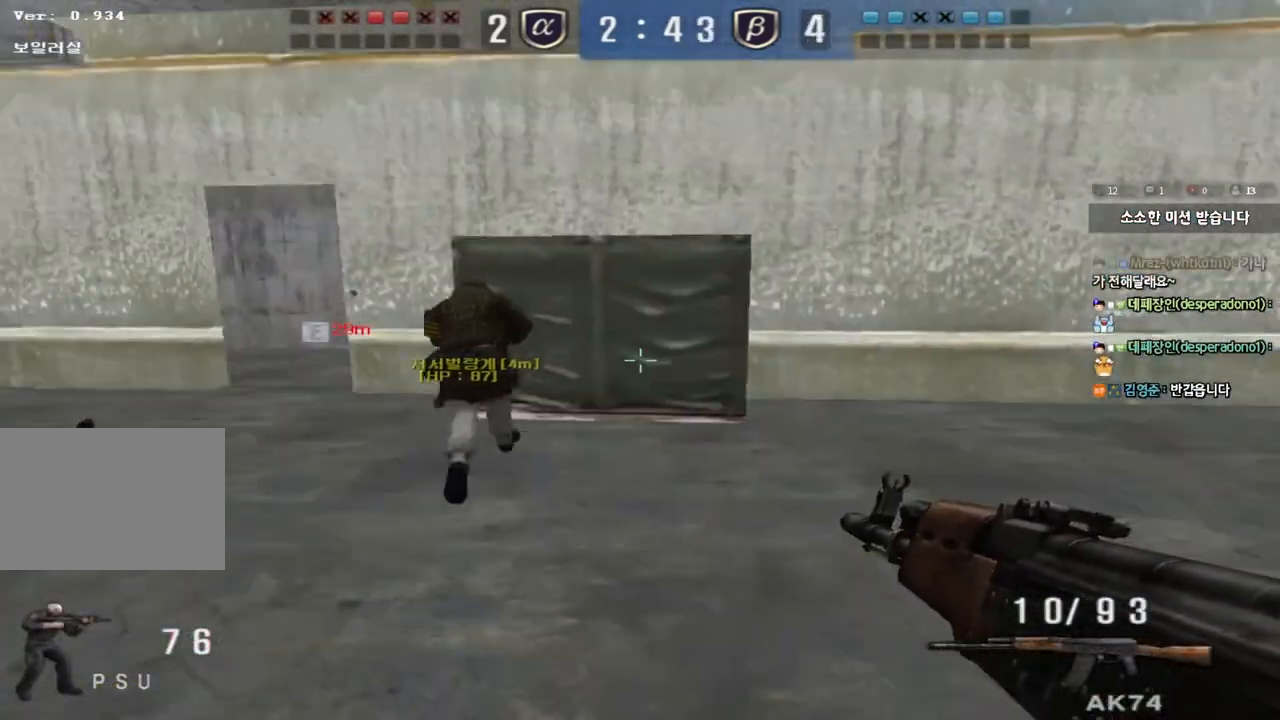
{"keys": ["shift"], "events": []}
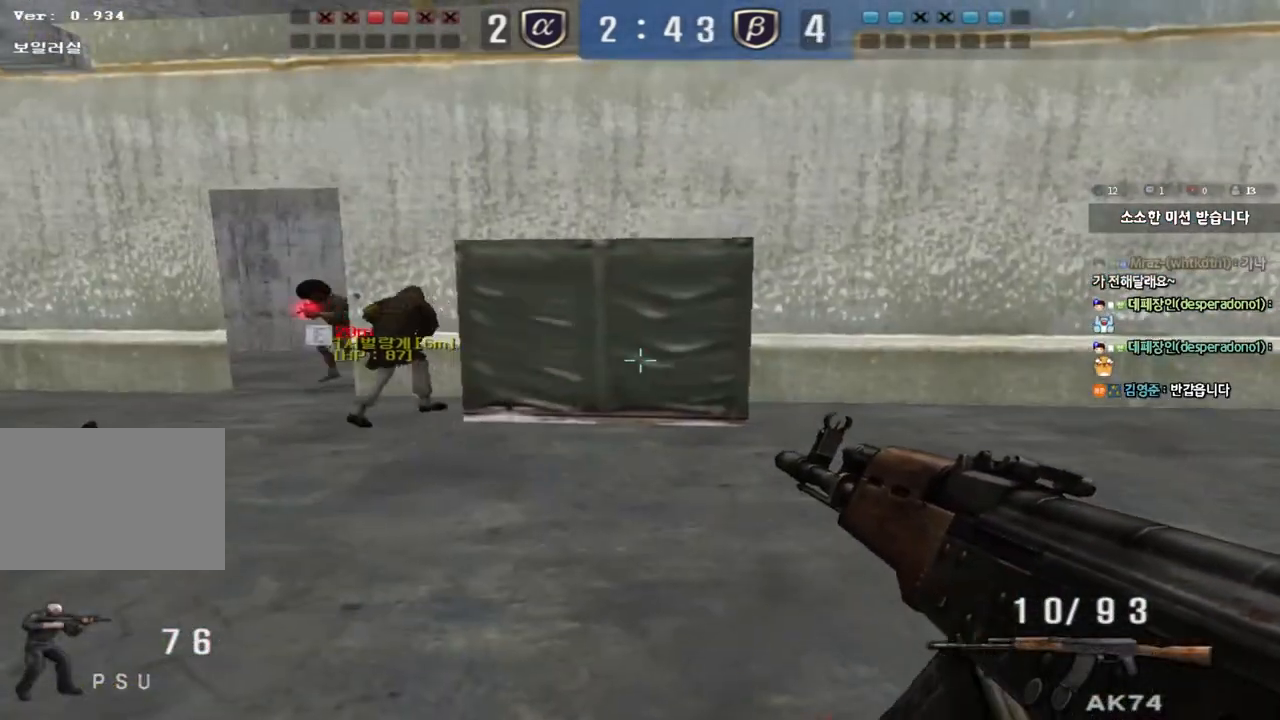
{"keys": ["ctrl", "space"], "events": [[217, "d", "down"], [217, "w", "down"], [233, "shift", "up"], [450, "ctrl", "down"], [450, "d", "up"], [467, "w", "up"], [500, "space", "down"]]}
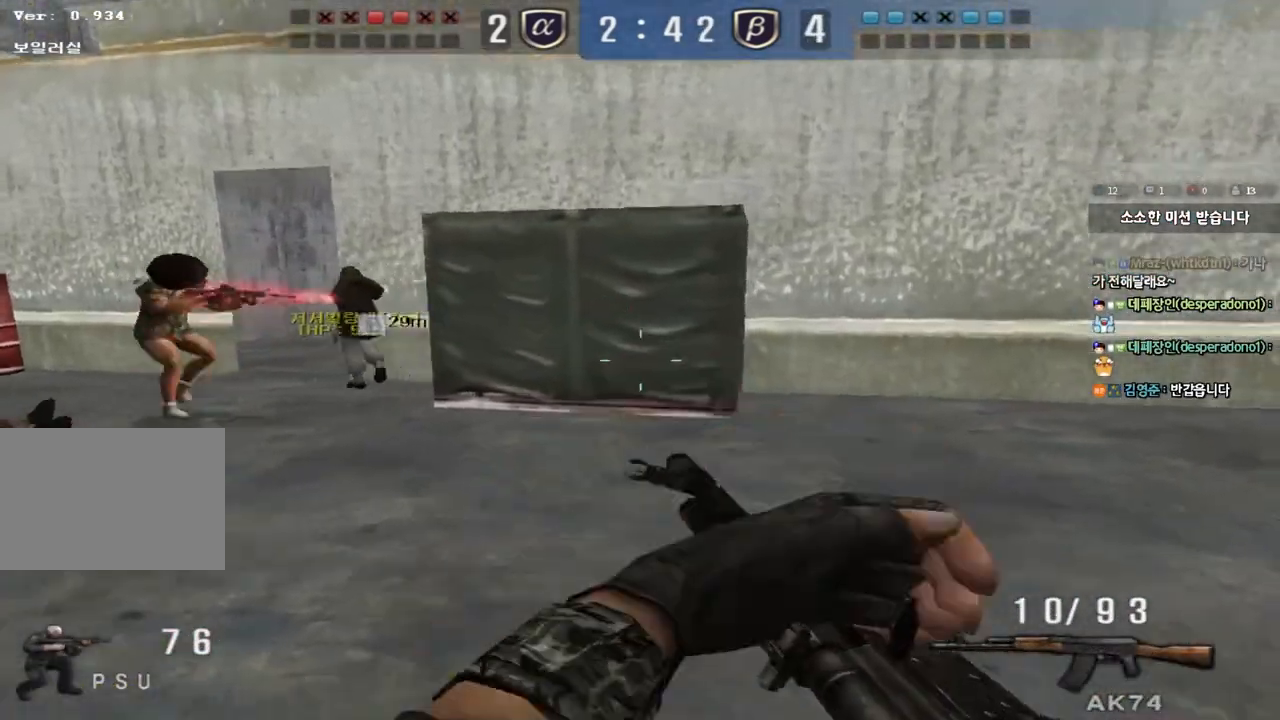
{"keys": ["a", "w"], "events": [[33, "a", "down"], [67, "ctrl", "up"], [67, "space", "up"], [67, "w", "down"], [167, "ctrl", "down"], [233, "w", "up"], [250, "a", "up"], [283, "ctrl", "up"], [350, "a", "down"], [367, "s", "down"], [383, "s", "up"], [400, "a", "up"], [500, "a", "down"], [500, "w", "down"]]}
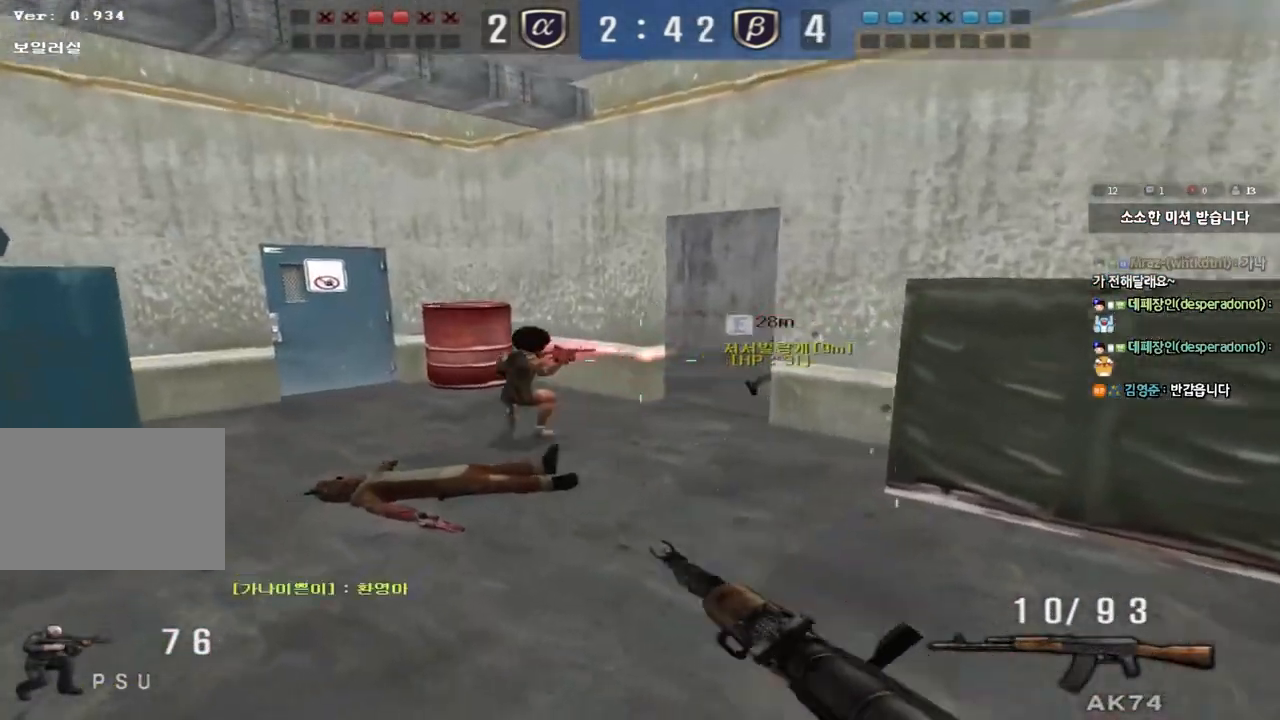
{"keys": ["ctrl"], "events": [[33, "w", "up"], [117, "s", "down"], [167, "s", "up"], [200, "ctrl", "down"], [217, "a", "up"]]}
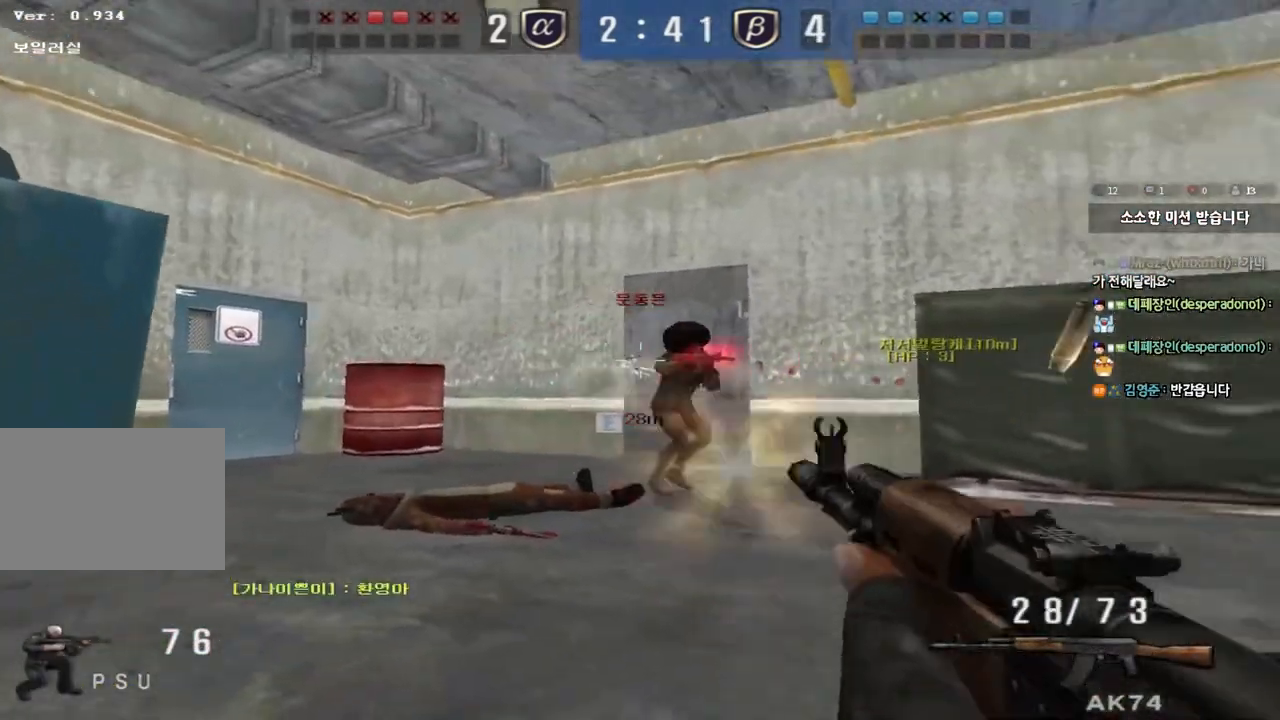
{"keys": ["a", "w"], "events": [[417, "a", "down"], [450, "w", "down"], [483, "ctrl", "up"]]}
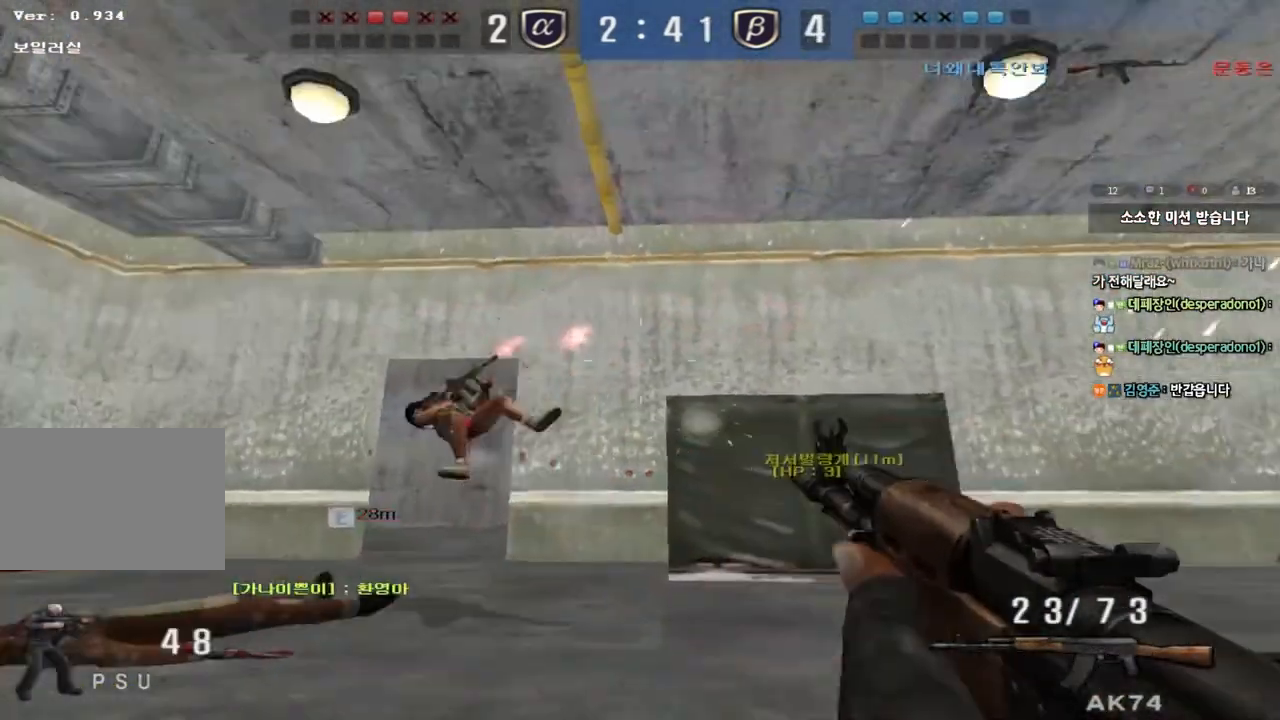
{"keys": ["a", "w"], "events": [[150, "ctrl", "down"], [167, "w", "up"], [183, "a", "up"], [300, "ctrl", "up"], [300, "w", "down"], [317, "d", "down"], [400, "d", "up"], [417, "a", "down"]]}
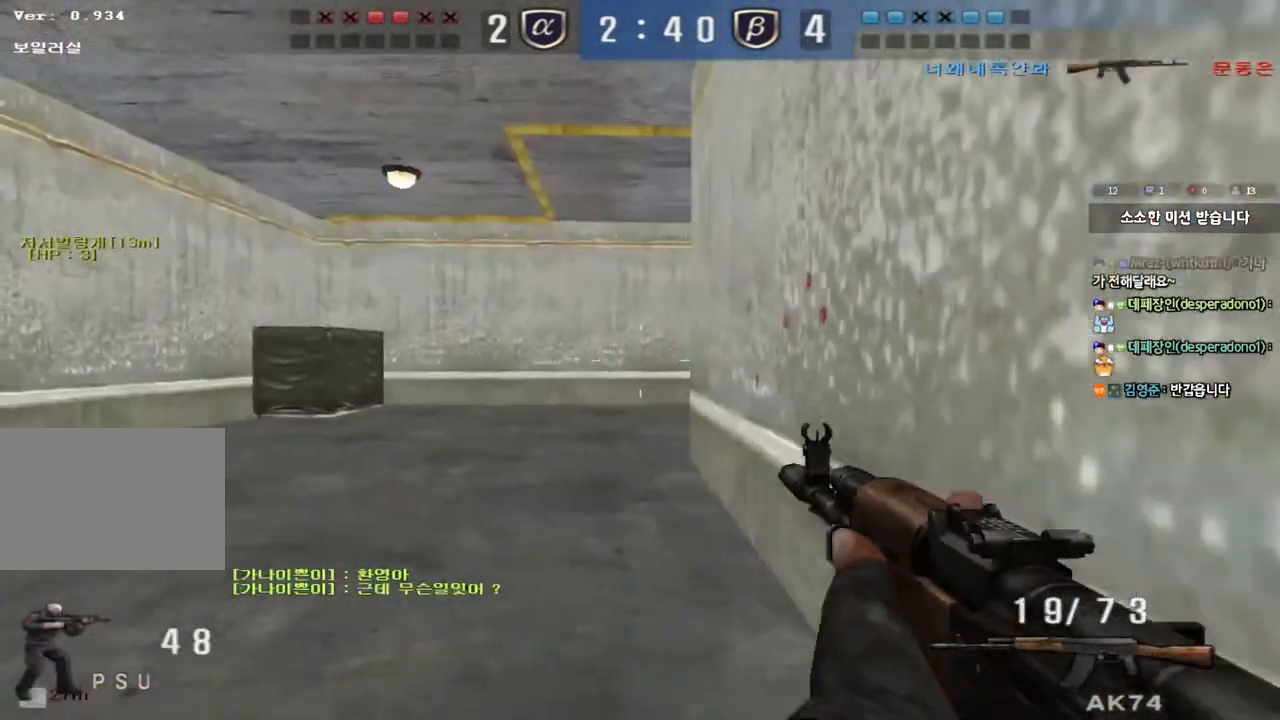
{"keys": ["a", "w"], "events": [[83, "shift", "down"], [100, "w", "up"], [133, "a", "up"], [133, "space", "down"], [200, "a", "down"], [200, "w", "down"], [217, "shift", "up"], [217, "space", "up"], [300, "shift", "down"], [417, "shift", "up"]]}
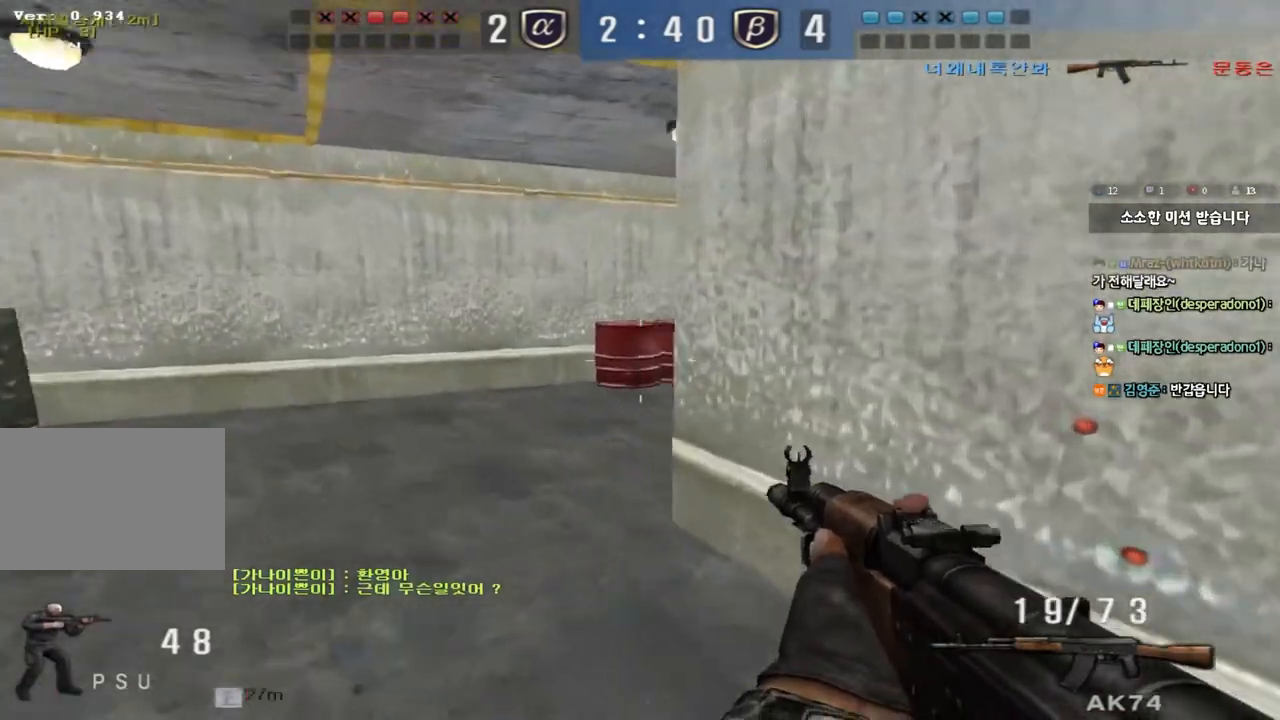
{"keys": ["a", "w"], "events": [[17, "shift", "down"], [133, "shift", "up"], [383, "w", "up"], [400, "ctrl", "down"], [417, "a", "up"], [483, "a", "down"], [500, "ctrl", "up"], [500, "w", "down"]]}
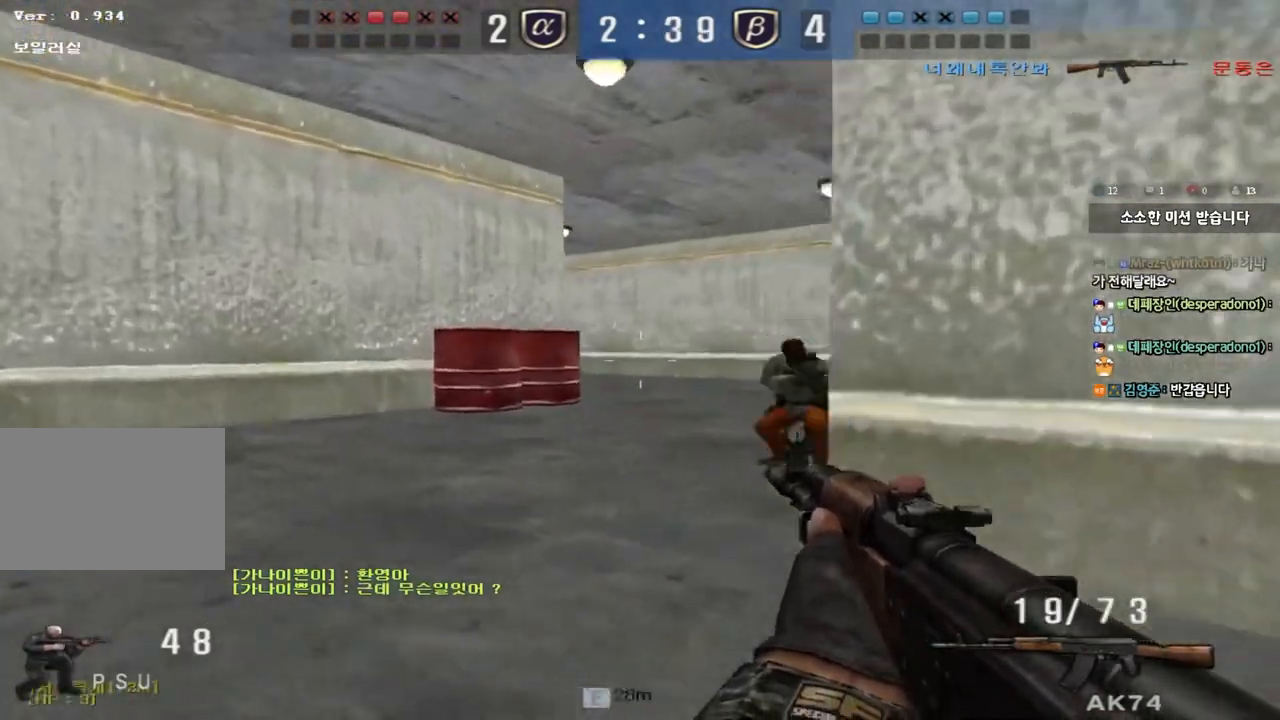
{"keys": ["ctrl"], "events": [[167, "ctrl", "down"], [167, "w", "up"], [183, "a", "up"]]}
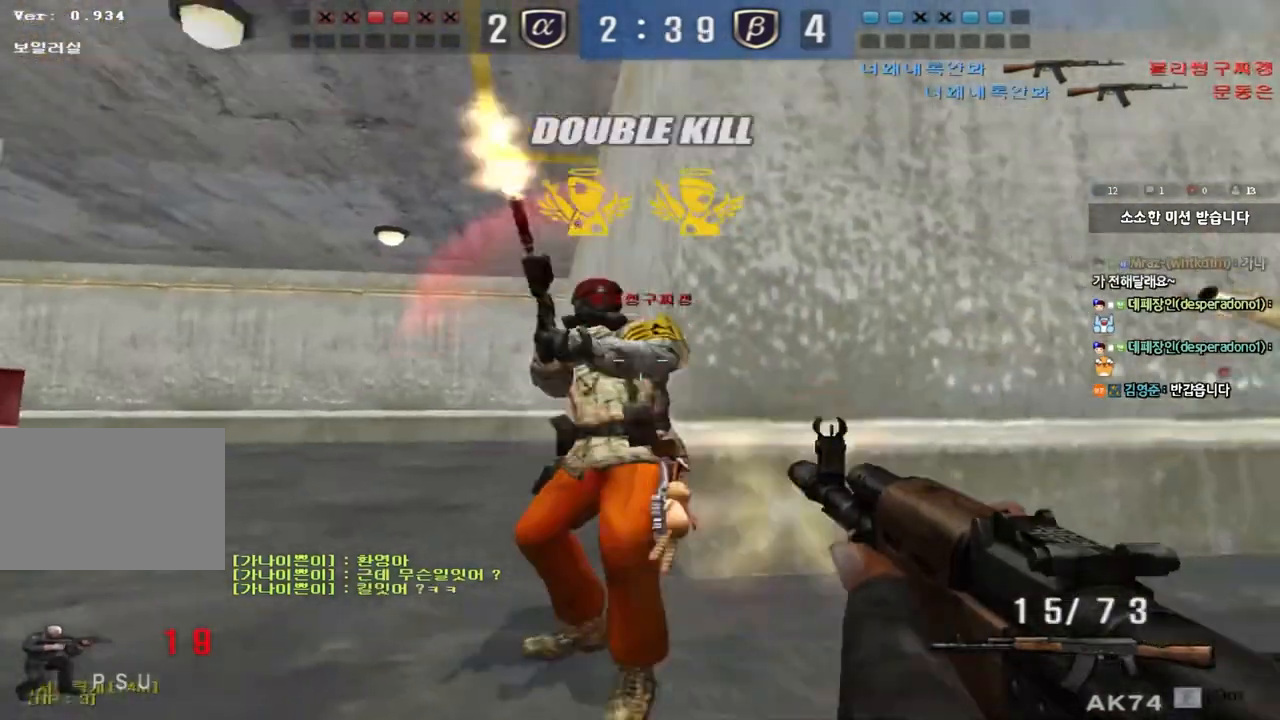
{"keys": ["a", "w"], "events": [[183, "d", "down"], [183, "w", "down"], [233, "ctrl", "up"], [400, "a", "down"], [417, "d", "up"]]}
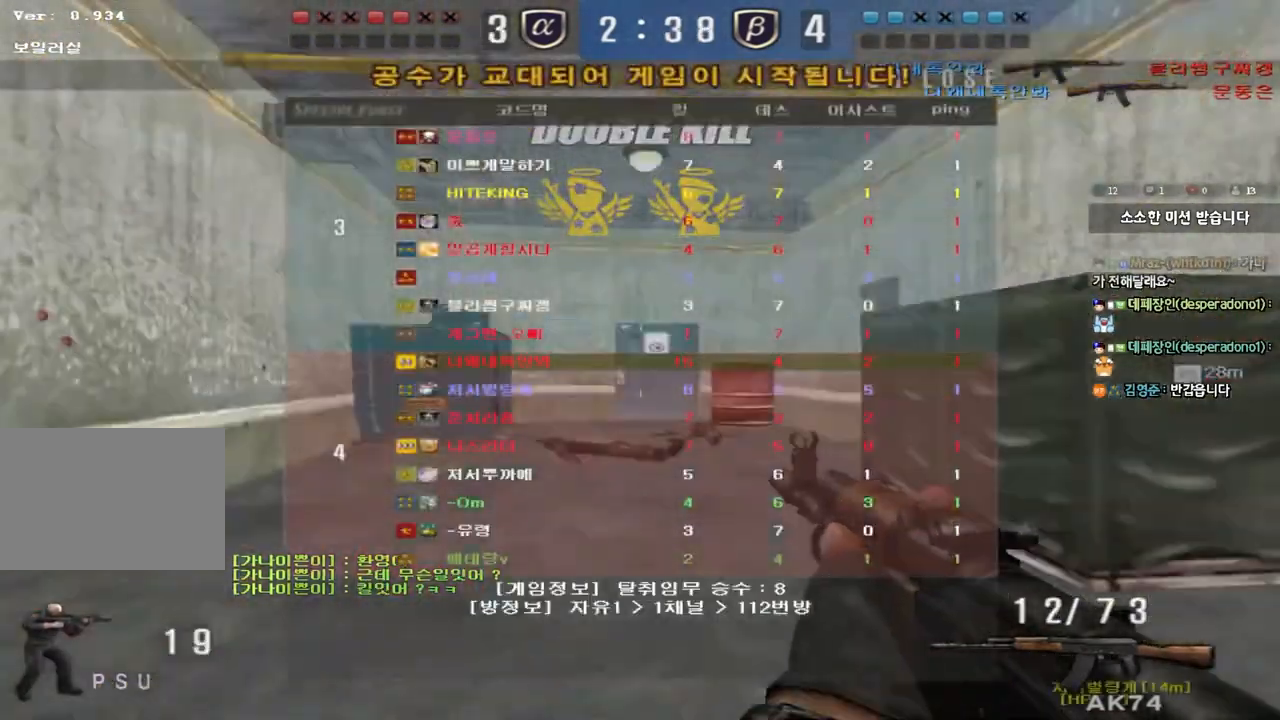
{"keys": ["a", "w"], "events": [[183, "ctrl", "down"], [200, "w", "up"], [217, "a", "up"], [300, "a", "down"], [317, "ctrl", "up"], [317, "w", "down"]]}
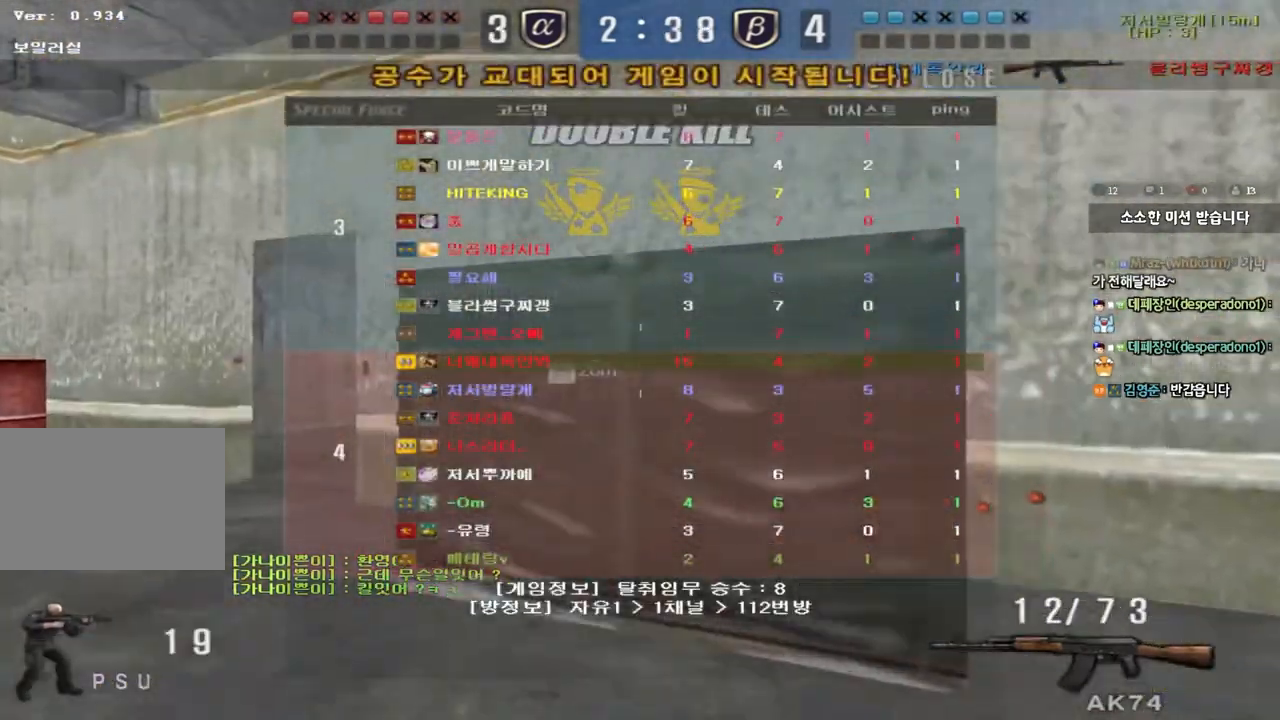
{"keys": ["ctrl", "d", "w"], "events": [[467, "a", "up"], [483, "d", "down"], [500, "ctrl", "down"]]}
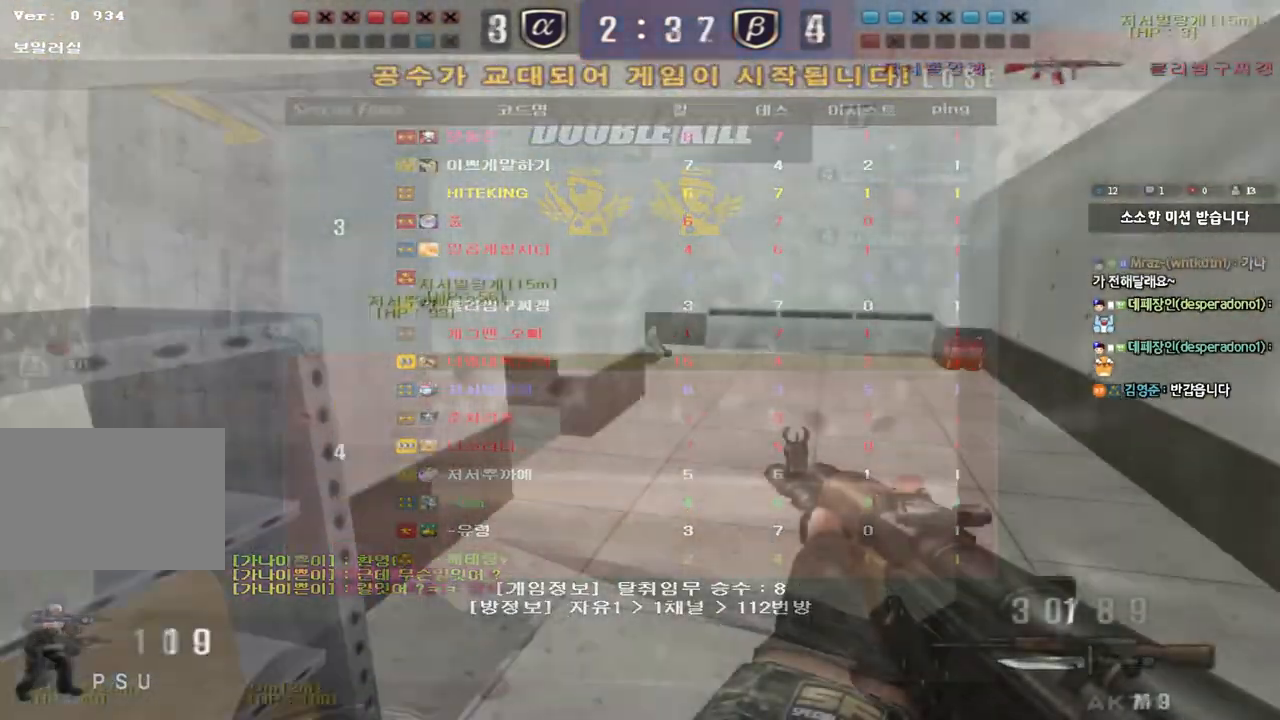
{"keys": ["d", "w"], "events": [[117, "ctrl", "up"], [333, "shift", "down"], [350, "d", "up"], [350, "w", "up"], [383, "space", "down"], [450, "d", "down"], [450, "w", "down"], [467, "shift", "up"], [483, "space", "up"]]}
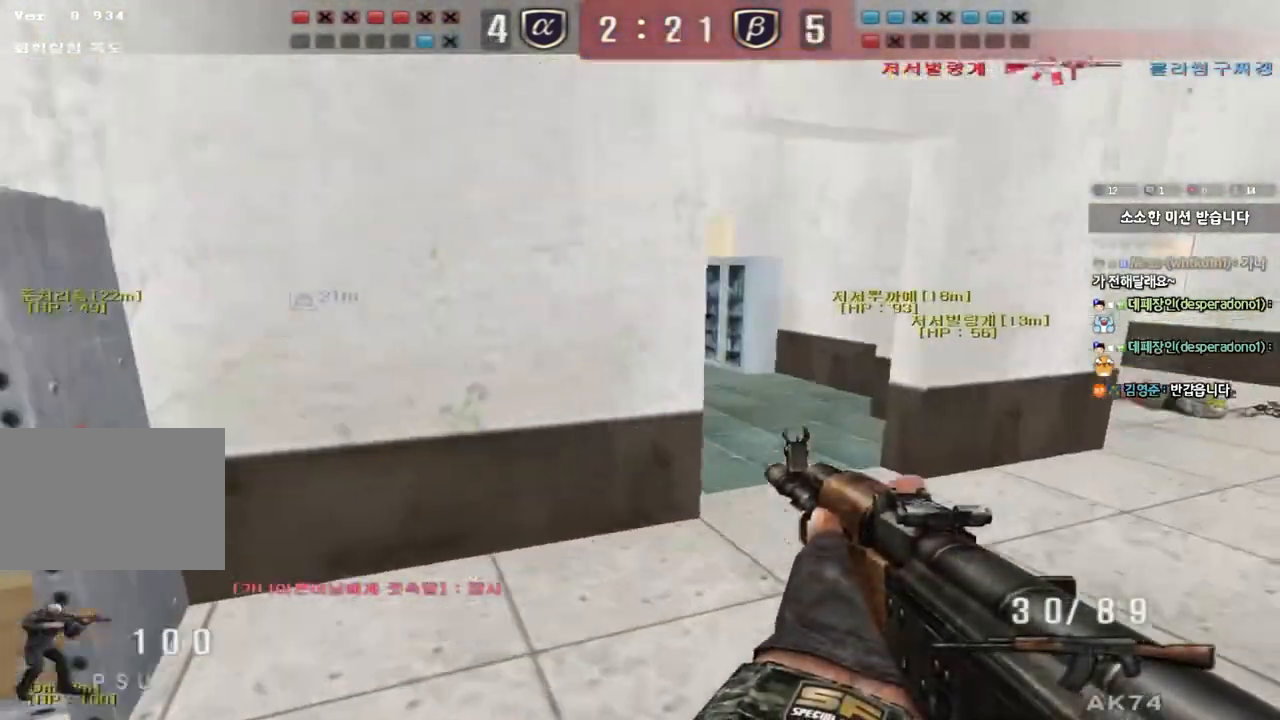
{"keys": ["d", "w"], "events": [[83, "shift", "down"], [167, "shift", "up"], [267, "shift", "down"], [333, "shift", "up"]]}